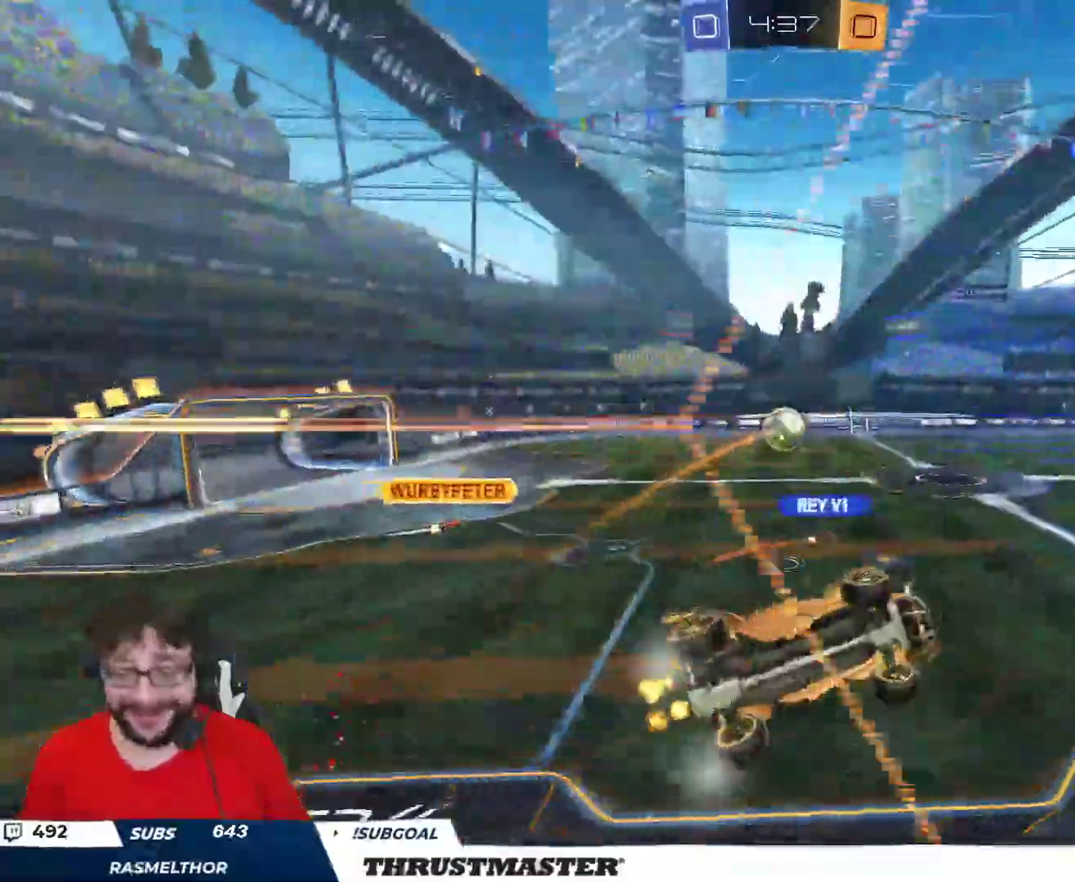
Gameplay with a controller (Xbox layout); each line is a JSON object with the inputs held at the frame after it (dt_ms = milliseconds from this image to that frame). "events" lists button and stick changes between this image and that frame as [ms after this image, input, new state], when the widget could be followed in between.
{"dt_ms": 500, "buttons": ["B", "R2"], "left_stick": "left", "right_stick": "center", "events": [[217, "B", "down"], [217, "Y", "down"], [350, "Y", "up"], [367, "B", "up"], [400, "R2", "up"], [500, "B", "down"], [500, "R2", "down"]]}
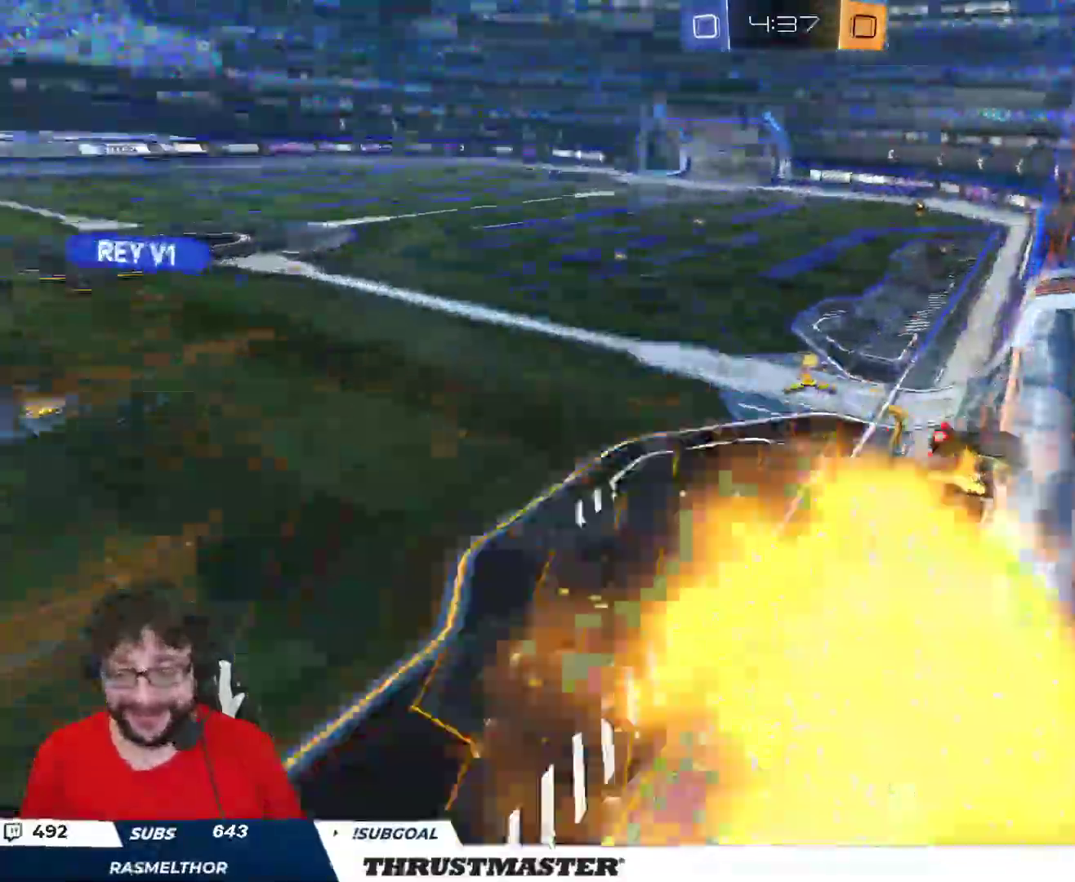
{"dt_ms": 500, "buttons": ["A"], "left_stick": "up-right", "right_stick": "center", "events": [[17, "A", "down"], [50, "left_stick", "down-right"], [83, "L2", "down"], [250, "L2", "up"], [317, "A", "up"], [350, "B", "up"], [367, "R2", "up"], [433, "R2", "down"], [467, "A", "down"], [483, "left_stick", "up-right"], [500, "R2", "up"]]}
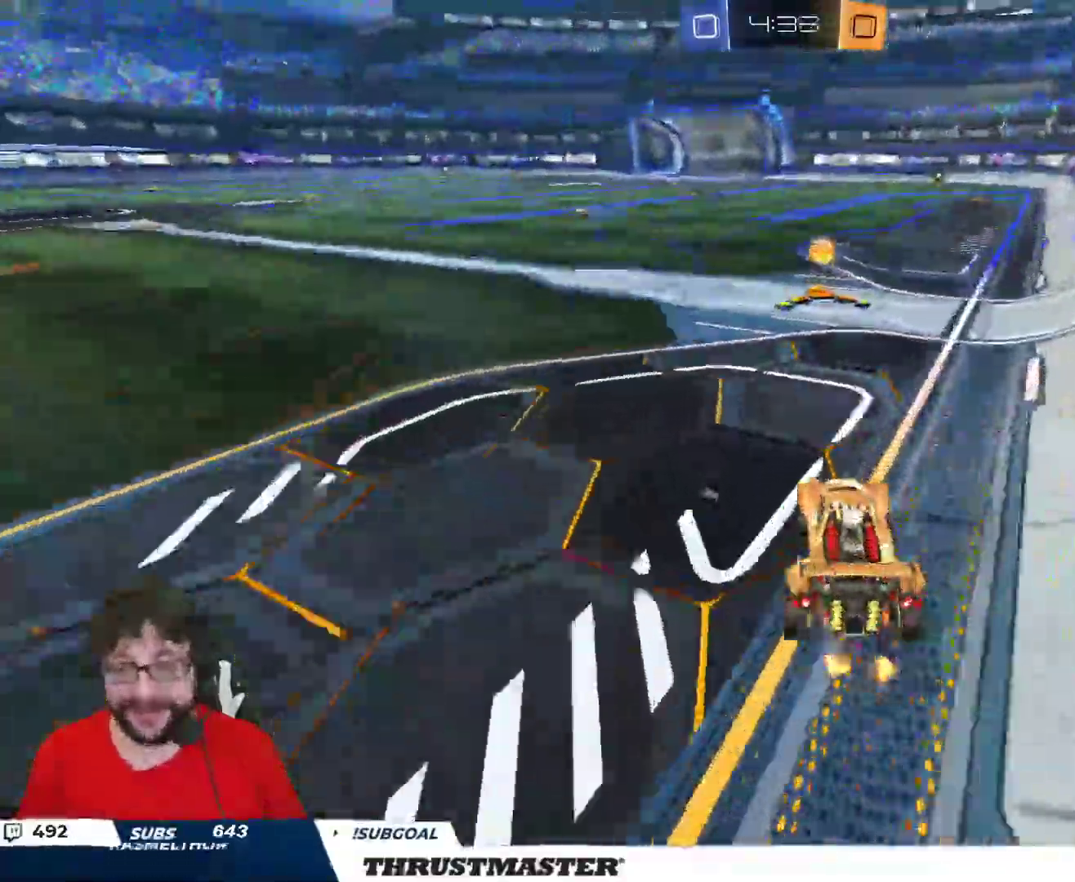
{"dt_ms": 500, "buttons": ["R2"], "left_stick": "up", "right_stick": "center", "events": [[17, "A", "up"], [117, "left_stick", "left"], [133, "A", "down"], [167, "L2", "down"], [167, "left_stick", "up"], [183, "R2", "down"], [200, "A", "up"], [250, "A", "down"], [283, "R2", "up"], [317, "A", "up"], [350, "R2", "down"], [383, "L2", "up"], [383, "Y", "down"], [450, "Y", "up"]]}
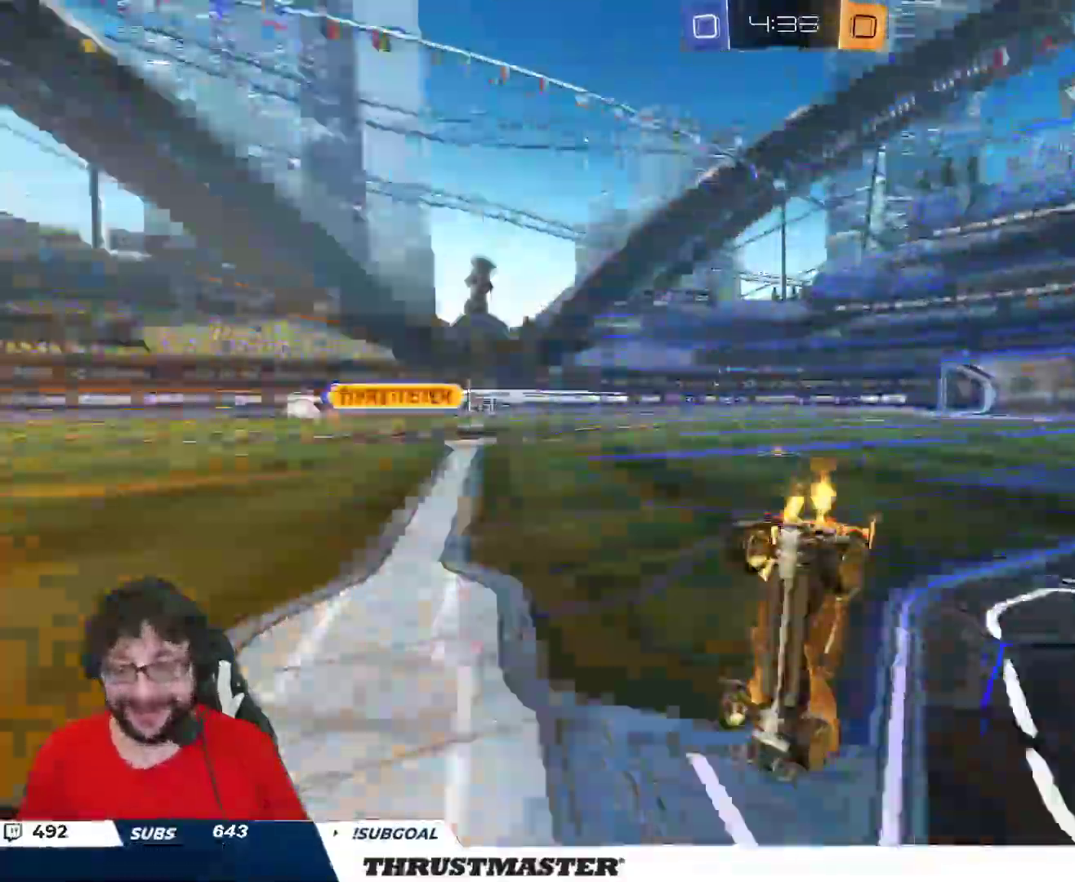
{"dt_ms": 500, "buttons": ["R2"], "left_stick": "center", "right_stick": "center", "events": [[233, "left_stick", "center"]]}
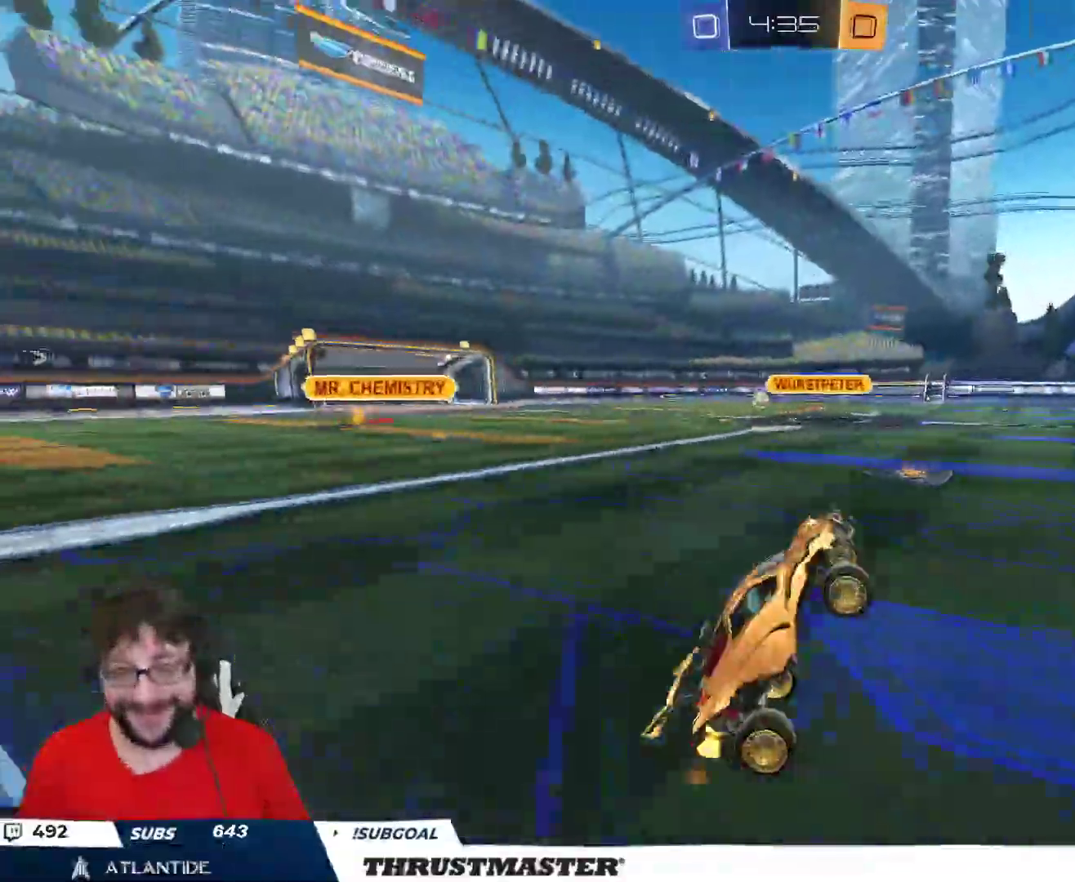
{"dt_ms": 500, "buttons": ["B", "Y", "R2"], "left_stick": "left", "right_stick": "center", "events": [[100, "left_stick", "left"], [383, "B", "down"], [400, "Y", "down"], [417, "L2", "down"], [500, "L2", "up"]]}
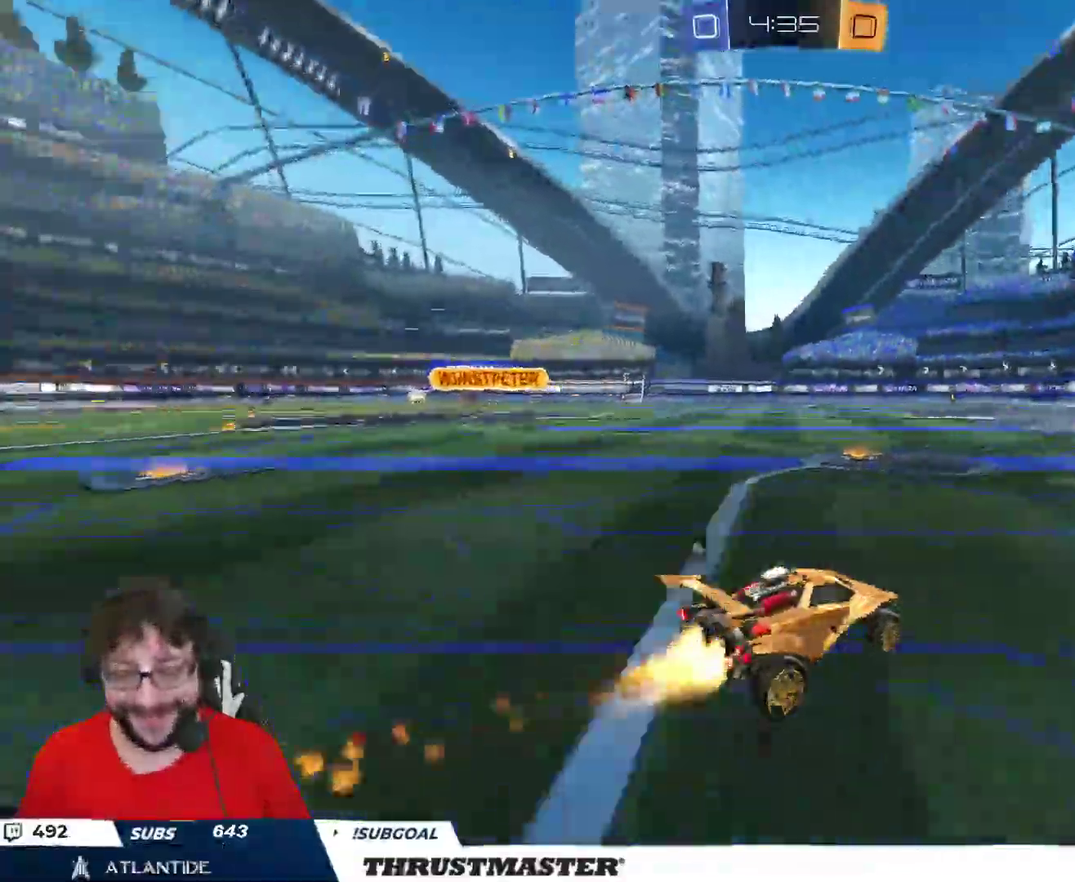
{"dt_ms": 500, "buttons": ["A", "L2", "R2"], "left_stick": "up-left", "right_stick": "center", "events": [[17, "Y", "up"], [117, "Y", "down"], [167, "B", "up"], [200, "Y", "up"], [283, "left_stick", "up-left"], [400, "A", "down"], [433, "L2", "down"], [467, "A", "up"], [500, "A", "down"]]}
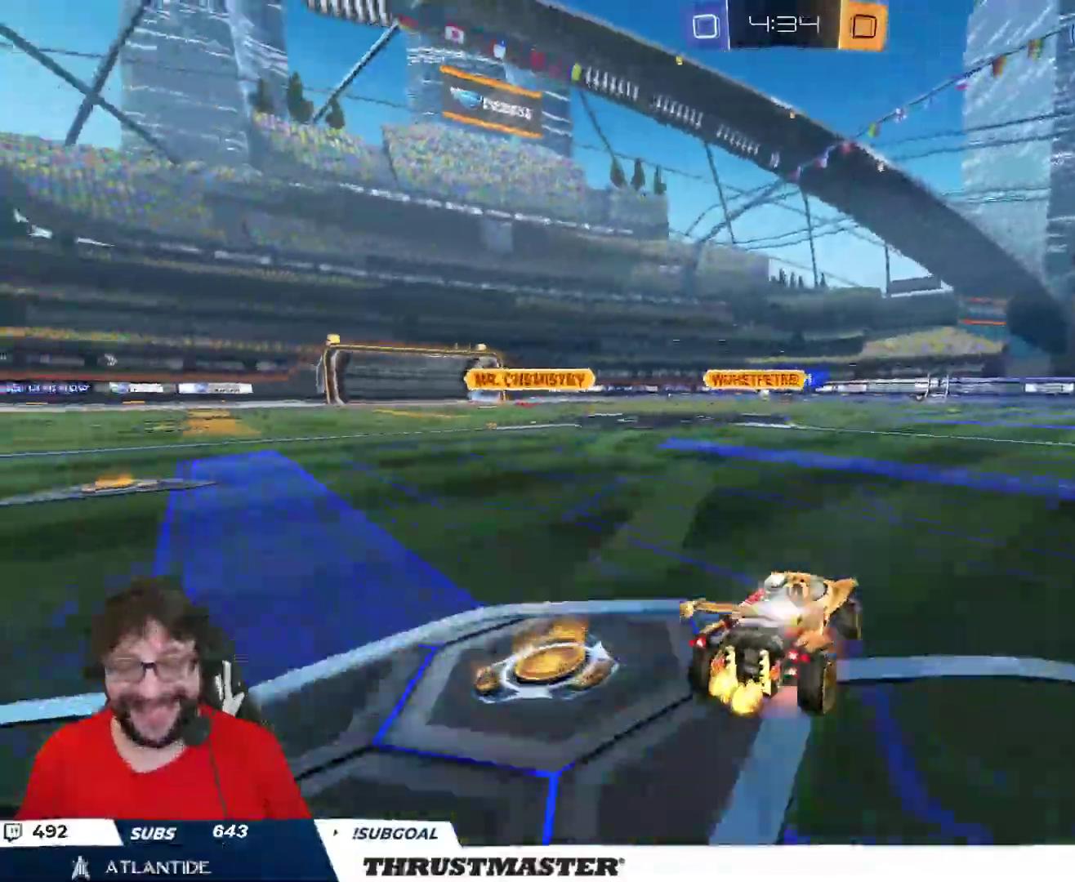
{"dt_ms": 1000, "buttons": ["R2"], "left_stick": "down-left", "right_stick": "center"}
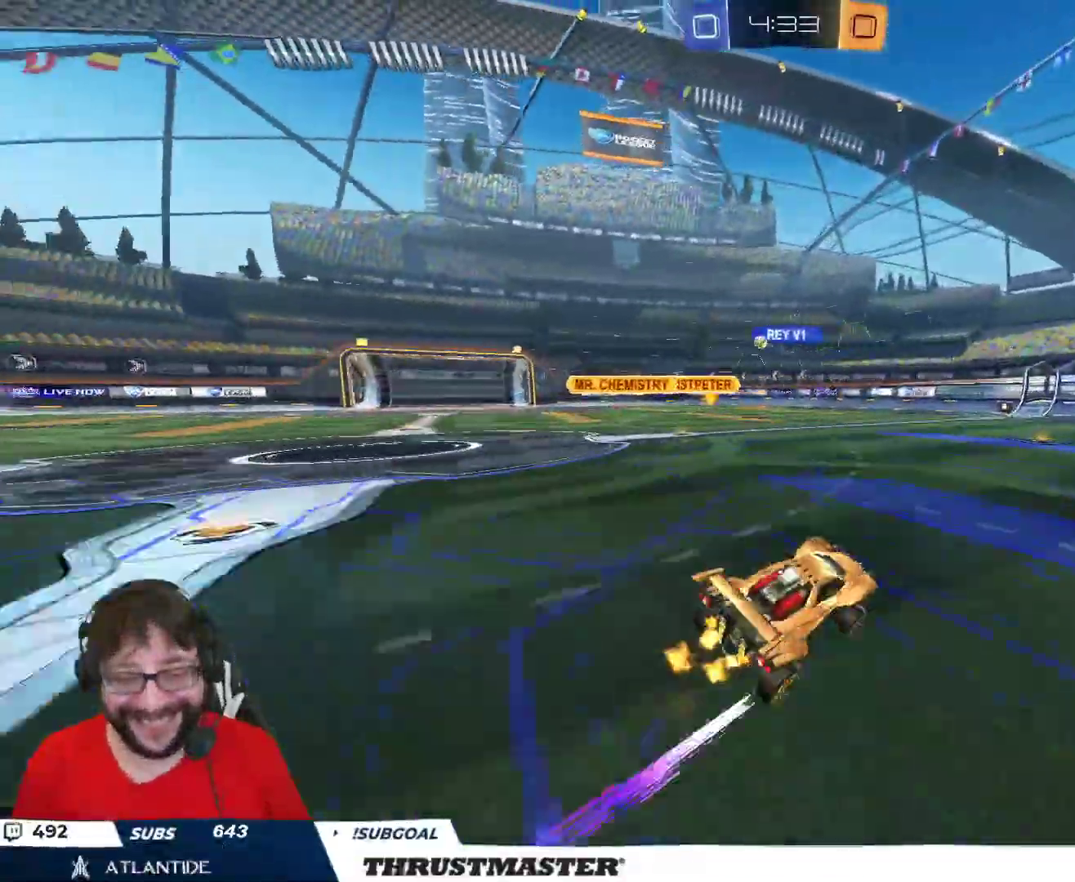
{"dt_ms": 500, "buttons": ["R2"], "left_stick": "left", "right_stick": "center", "events": [[33, "left_stick", "center"], [350, "left_stick", "left"], [433, "L2", "down"], [483, "L2", "up"]]}
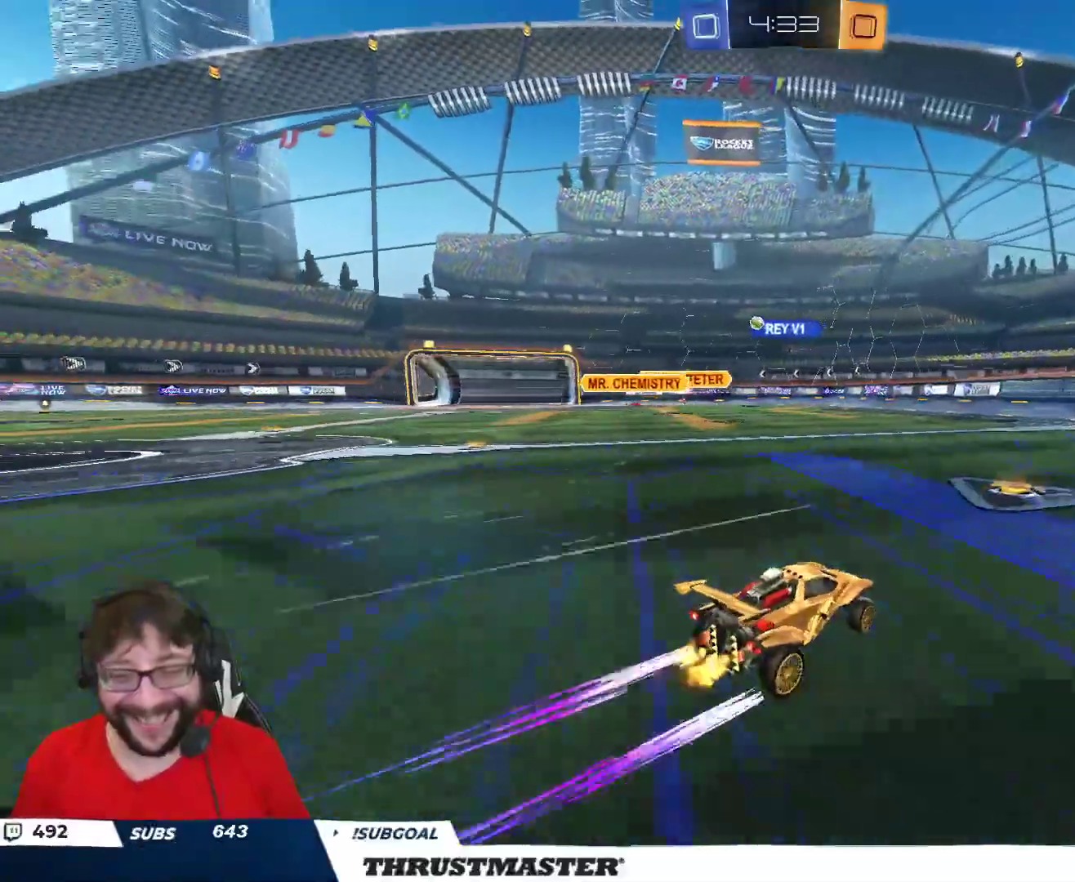
{"dt_ms": 500, "buttons": ["R2"], "left_stick": "down-left", "right_stick": "center", "events": [[167, "B", "down"], [383, "B", "up"], [500, "left_stick", "down-left"]]}
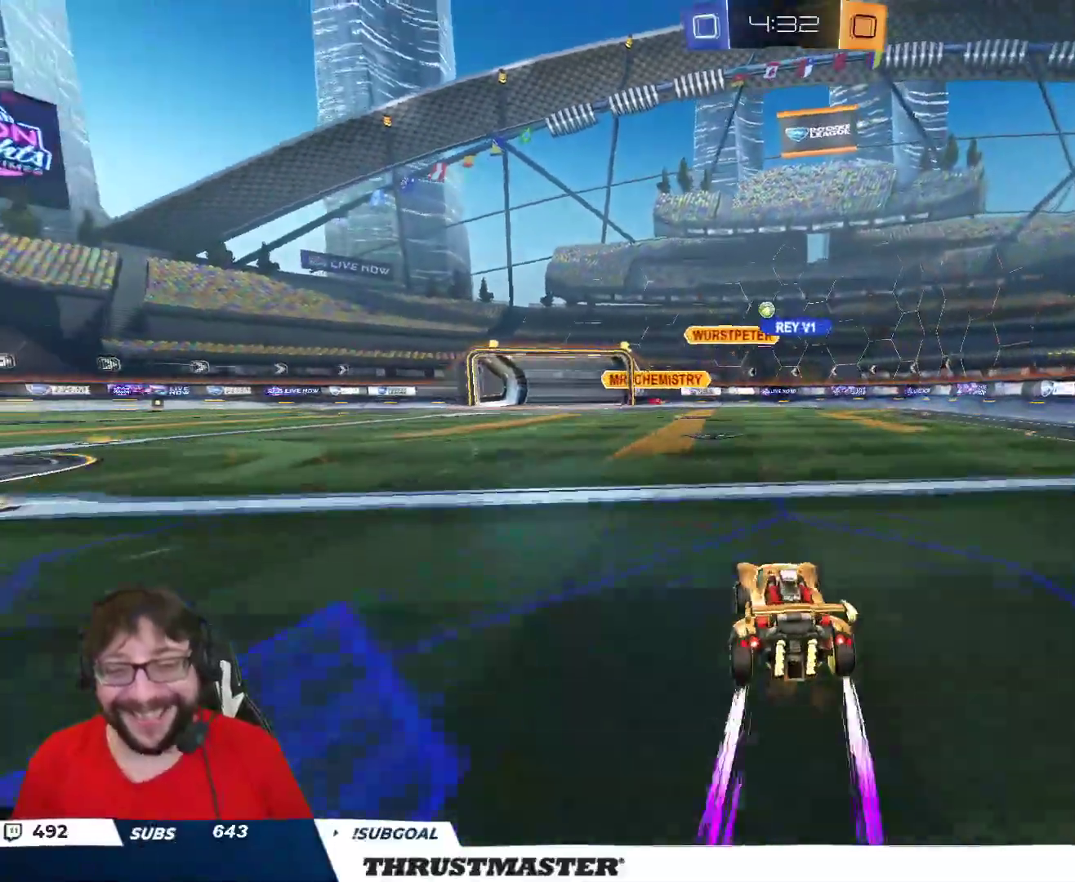
{"dt_ms": 500, "buttons": [], "left_stick": "left", "right_stick": "center", "events": [[17, "R2", "up"], [417, "left_stick", "center"], [483, "left_stick", "left"]]}
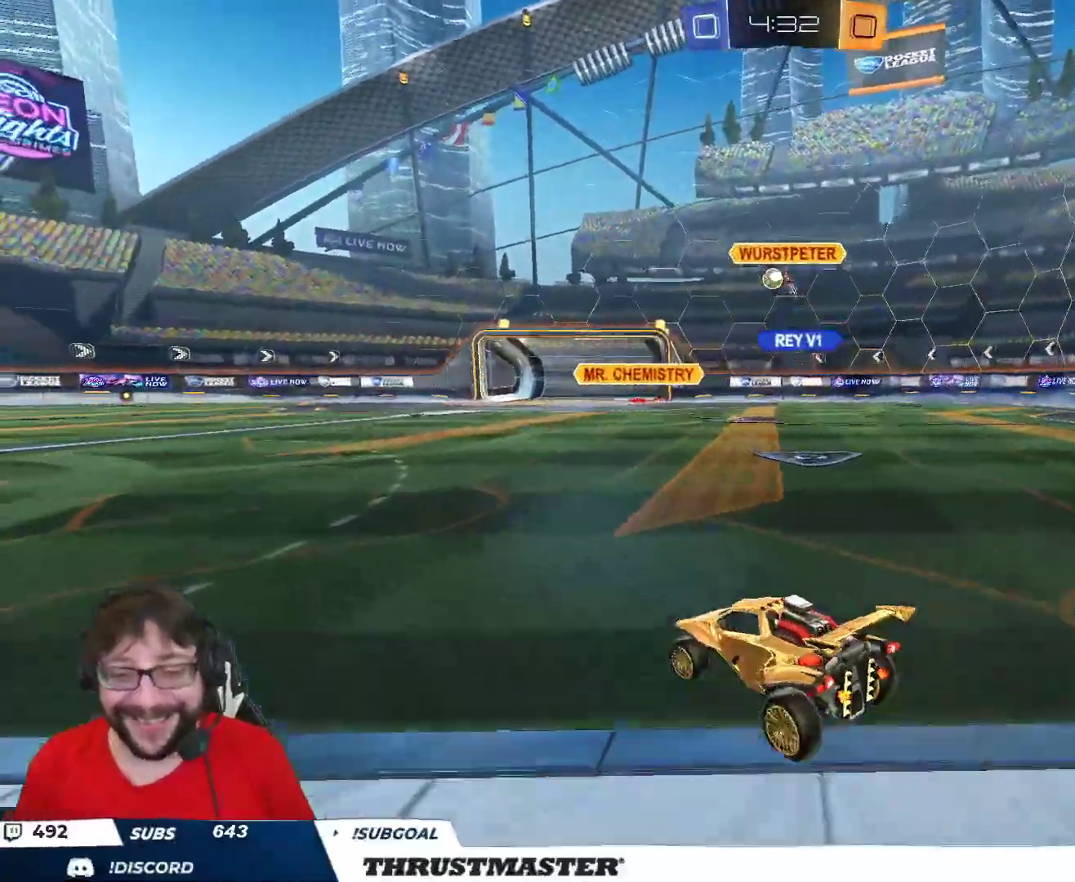
{"dt_ms": 500, "buttons": ["B", "R2"], "left_stick": "center", "right_stick": "center", "events": [[100, "R2", "down"], [100, "left_stick", "center"], [167, "B", "down"], [283, "left_stick", "up-left"], [417, "left_stick", "center"]]}
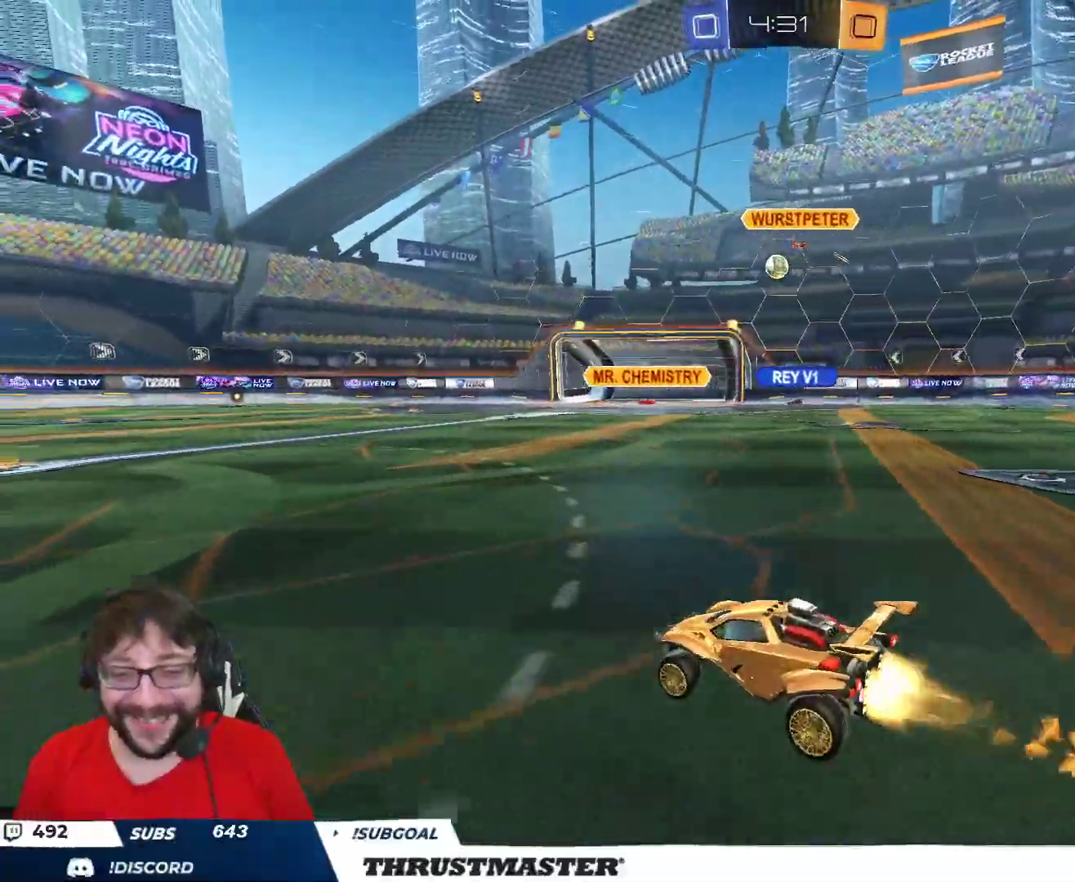
{"dt_ms": 500, "buttons": ["R2"], "left_stick": "left", "right_stick": "center", "events": [[83, "left_stick", "left"], [217, "left_stick", "center"], [250, "B", "up"], [450, "left_stick", "left"]]}
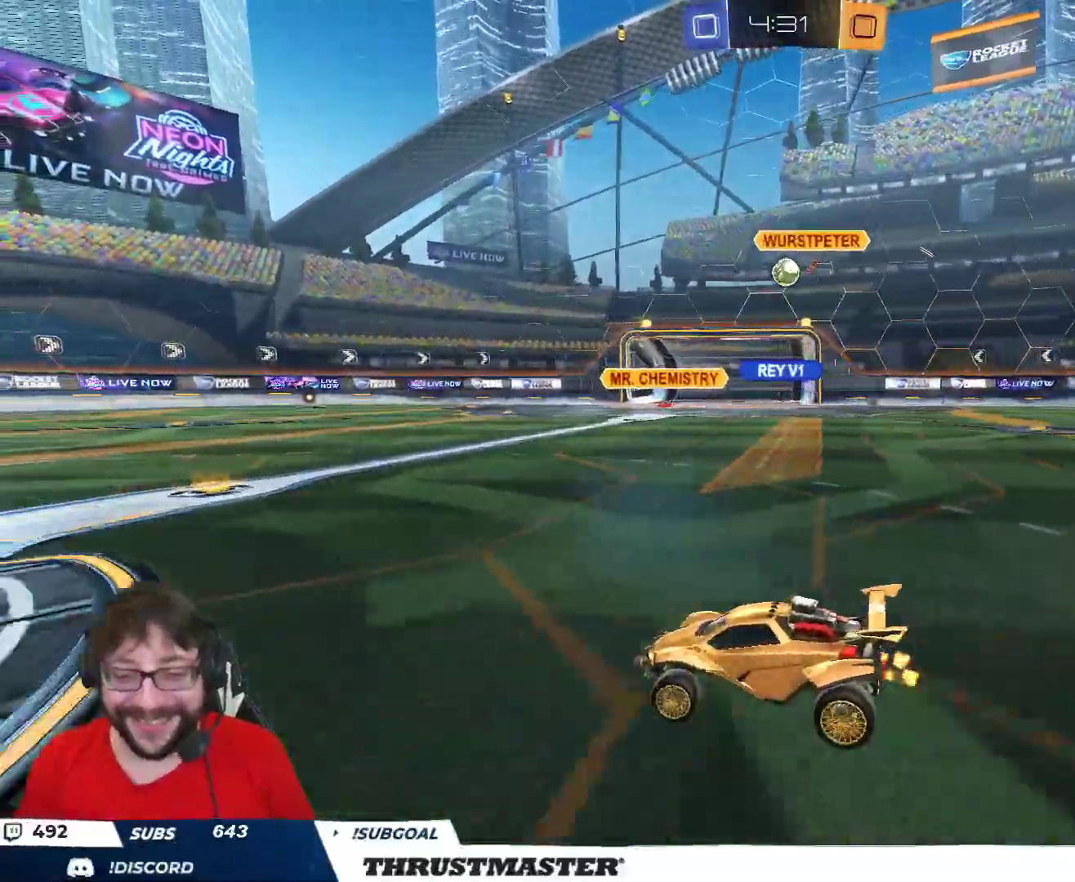
{"dt_ms": 500, "buttons": ["R2"], "left_stick": "up-left", "right_stick": "center", "events": [[83, "left_stick", "center"], [283, "left_stick", "up-left"]]}
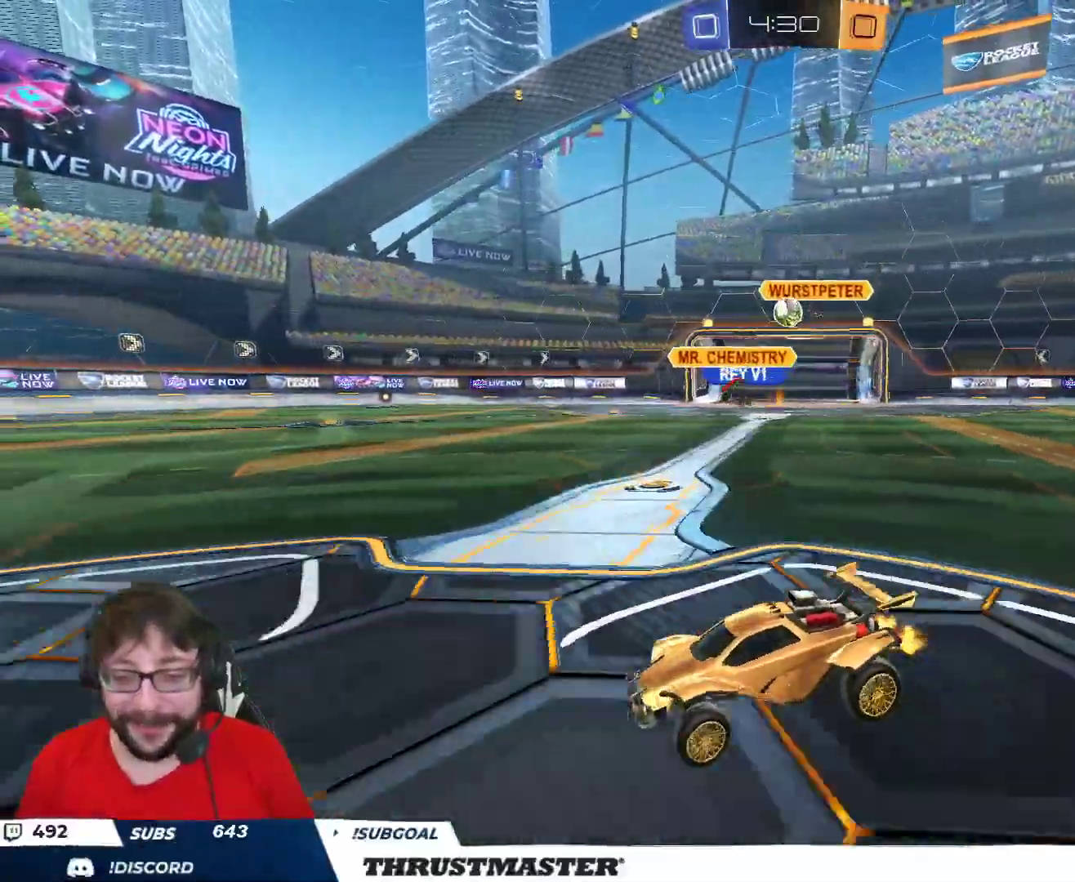
{"dt_ms": 500, "buttons": ["R2"], "left_stick": "center", "right_stick": "center", "events": [[367, "left_stick", "center"]]}
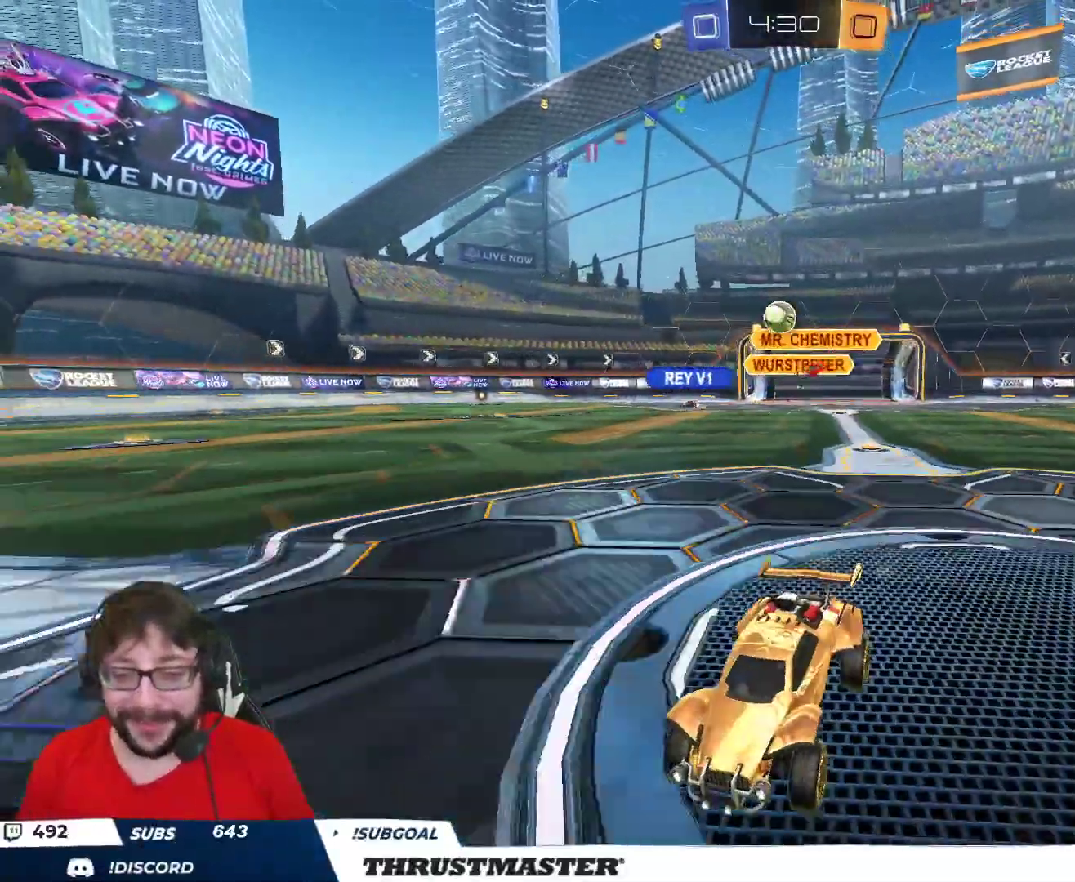
{"dt_ms": 500, "buttons": ["B", "R2"], "left_stick": "center", "right_stick": "center", "events": [[133, "B", "down"]]}
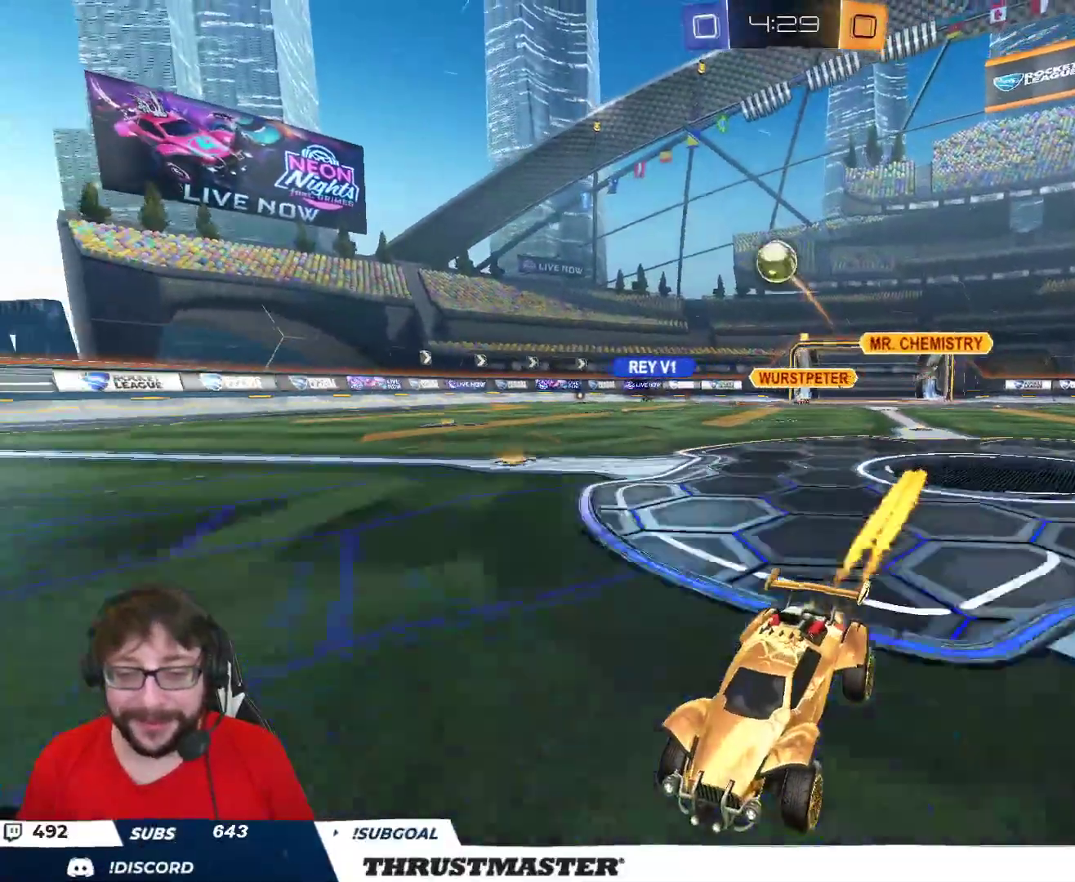
{"dt_ms": 500, "buttons": [], "left_stick": "down", "right_stick": "center", "events": [[17, "R2", "up"], [150, "R2", "down"], [300, "B", "up"], [383, "R2", "up"], [467, "left_stick", "down"]]}
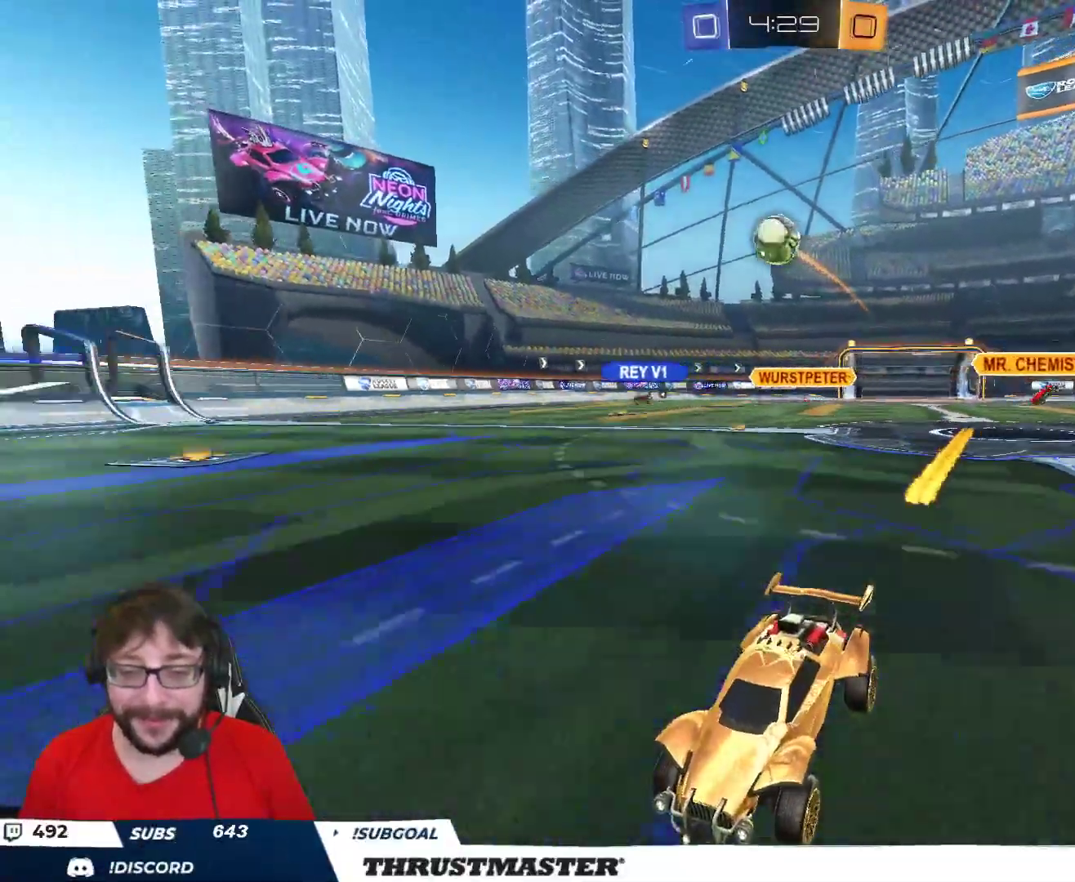
{"dt_ms": 500, "buttons": [], "left_stick": "right", "right_stick": "center", "events": [[17, "left_stick", "center"], [250, "left_stick", "right"], [267, "R2", "down"], [483, "R2", "up"]]}
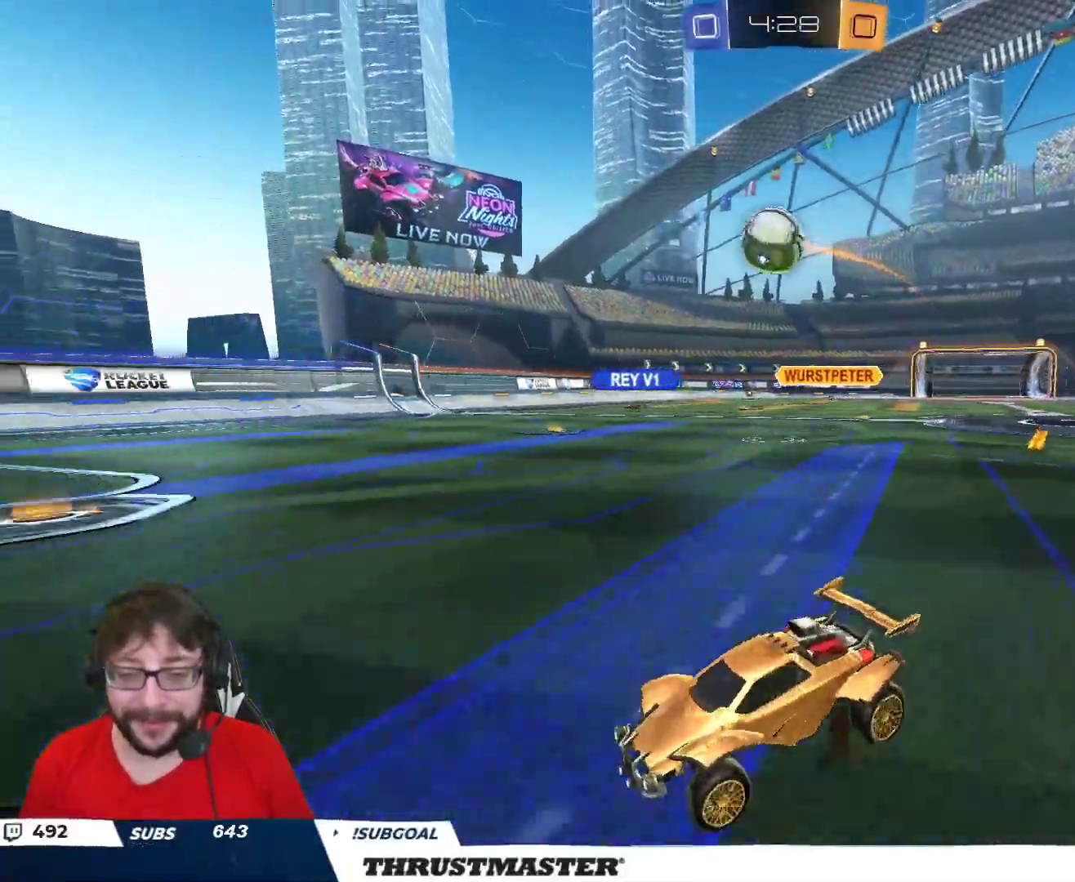
{"dt_ms": 500, "buttons": ["R2"], "left_stick": "center", "right_stick": "center", "events": [[33, "left_stick", "center"], [167, "R2", "down"], [183, "left_stick", "right"], [300, "left_stick", "center"], [333, "R2", "up"], [383, "R2", "down"]]}
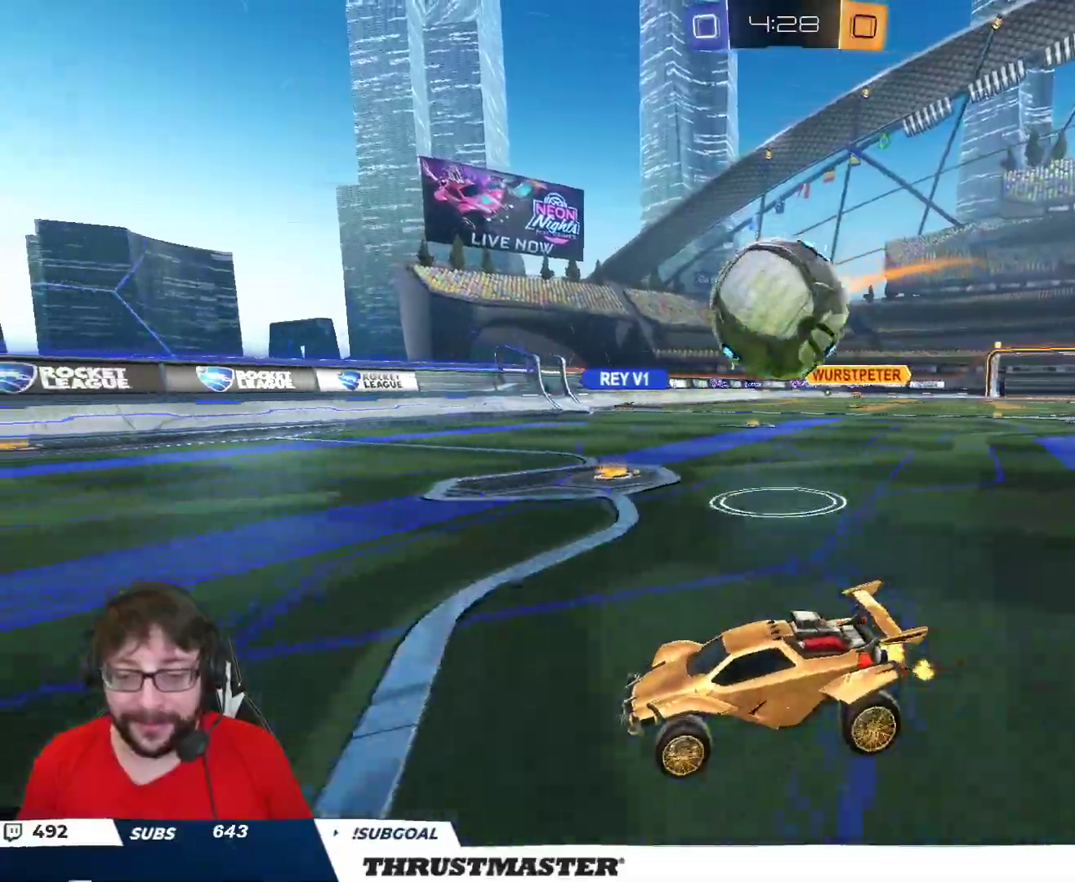
{"dt_ms": 500, "buttons": ["B", "Y", "R2"], "left_stick": "center", "right_stick": "center", "events": [[67, "left_stick", "left"], [167, "left_stick", "center"], [467, "B", "down"], [467, "Y", "down"]]}
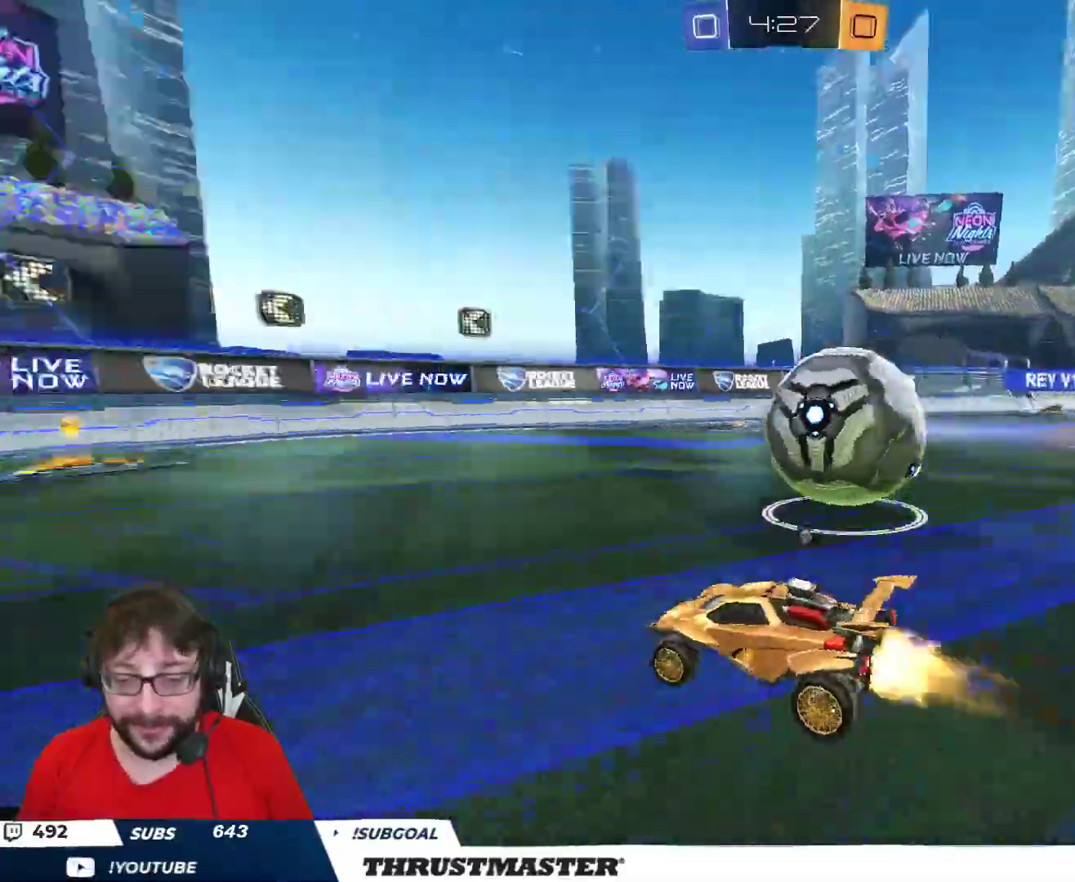
{"dt_ms": 500, "buttons": ["R2"], "left_stick": "center", "right_stick": "center", "events": [[117, "Y", "up"], [283, "Y", "down"], [333, "B", "up"], [350, "Y", "up"]]}
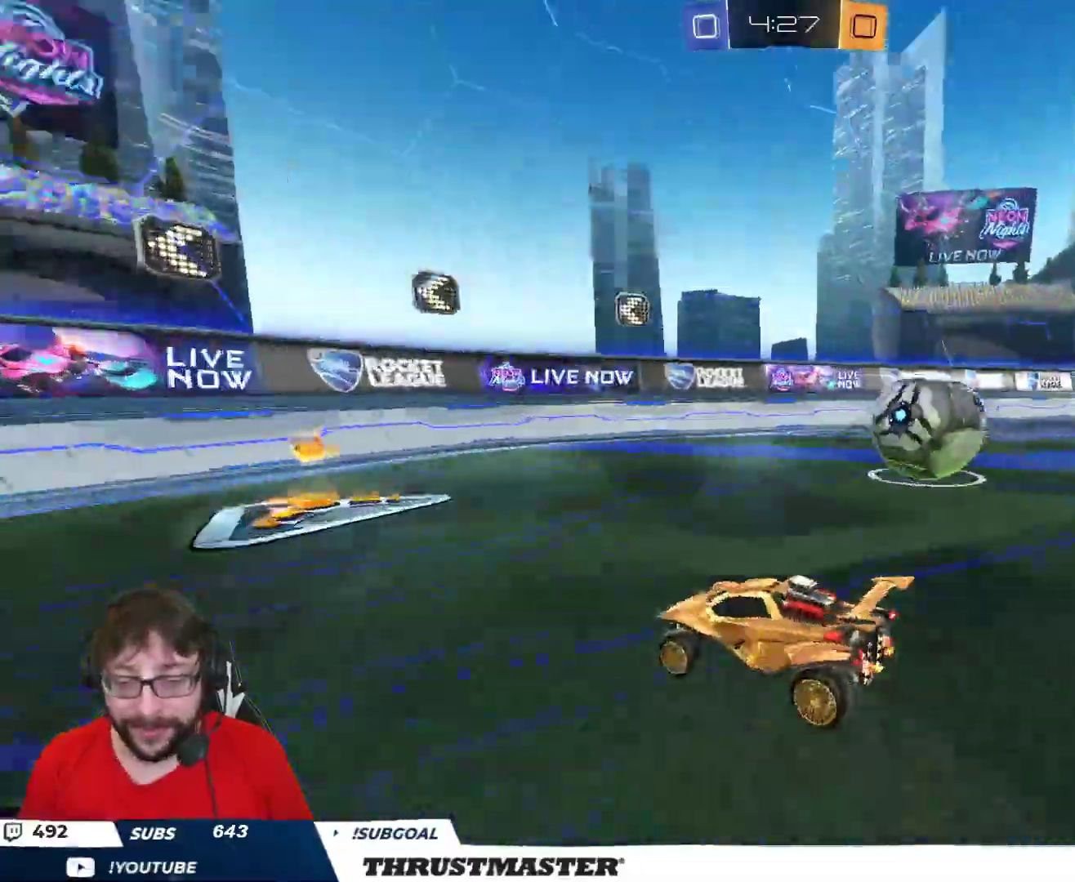
{"dt_ms": 500, "buttons": ["R2"], "left_stick": "center", "right_stick": "center", "events": [[117, "left_stick", "right"], [500, "left_stick", "center"]]}
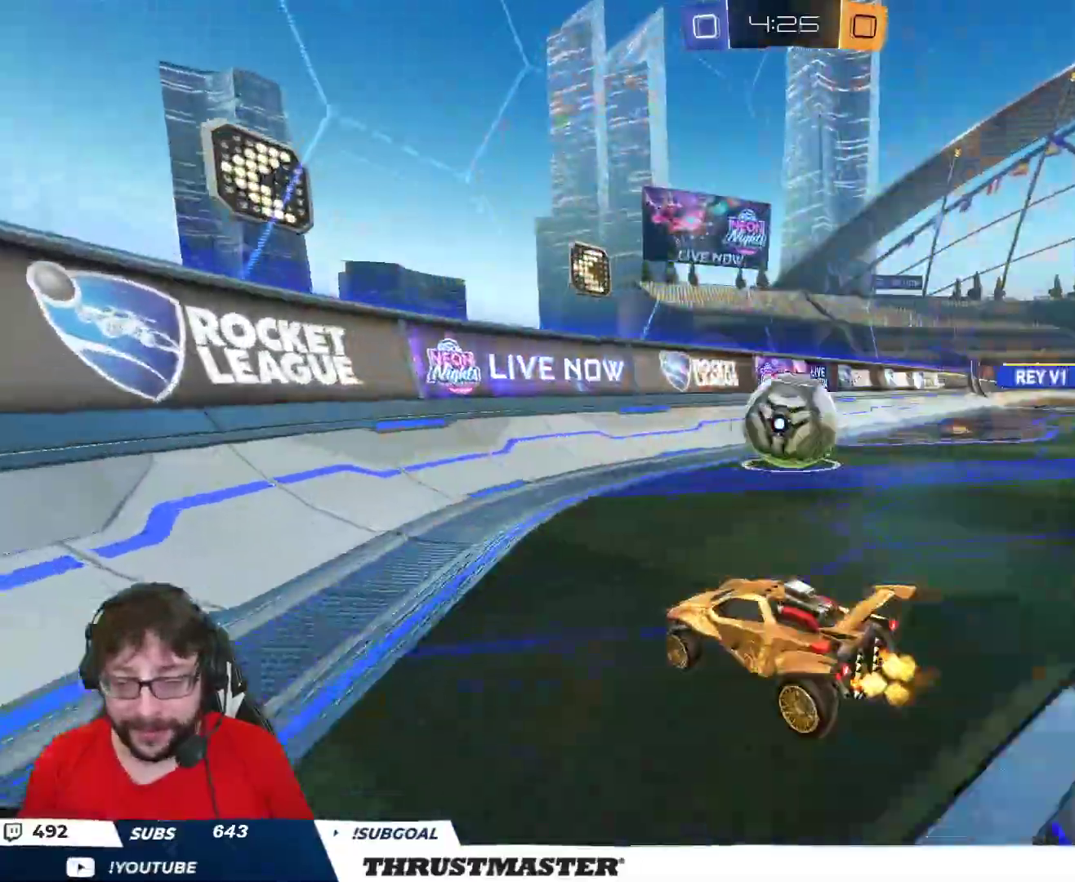
{"dt_ms": 500, "buttons": ["B", "R2"], "left_stick": "center", "right_stick": "center", "events": [[333, "left_stick", "right"], [417, "left_stick", "center"], [467, "B", "down"]]}
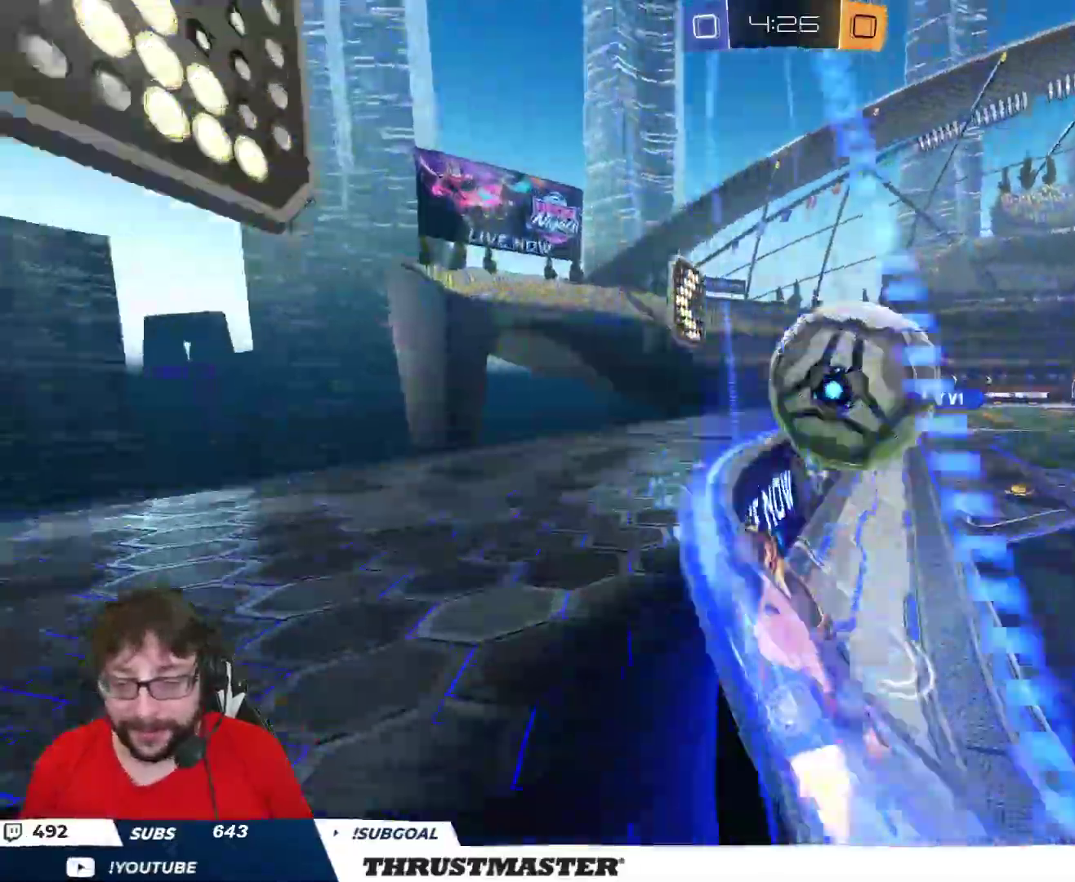
{"dt_ms": 500, "buttons": ["A", "B", "L2", "R2"], "left_stick": "down-left", "right_stick": "center", "events": [[17, "left_stick", "right"], [150, "B", "up"], [200, "left_stick", "down"], [283, "left_stick", "down-left"], [367, "B", "down"], [383, "A", "down"], [500, "L2", "down"]]}
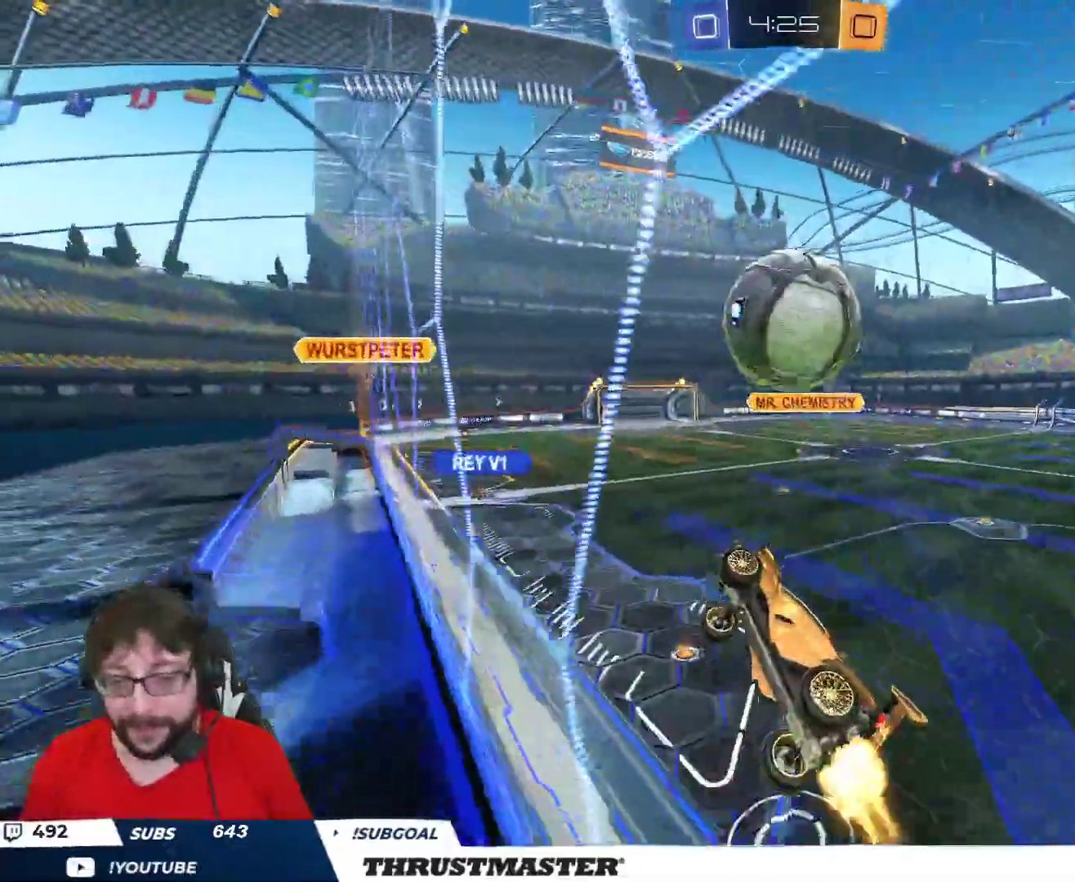
{"dt_ms": 500, "buttons": ["B", "L2", "R2"], "left_stick": "right", "right_stick": "center", "events": [[67, "left_stick", "right"], [133, "A", "up"]]}
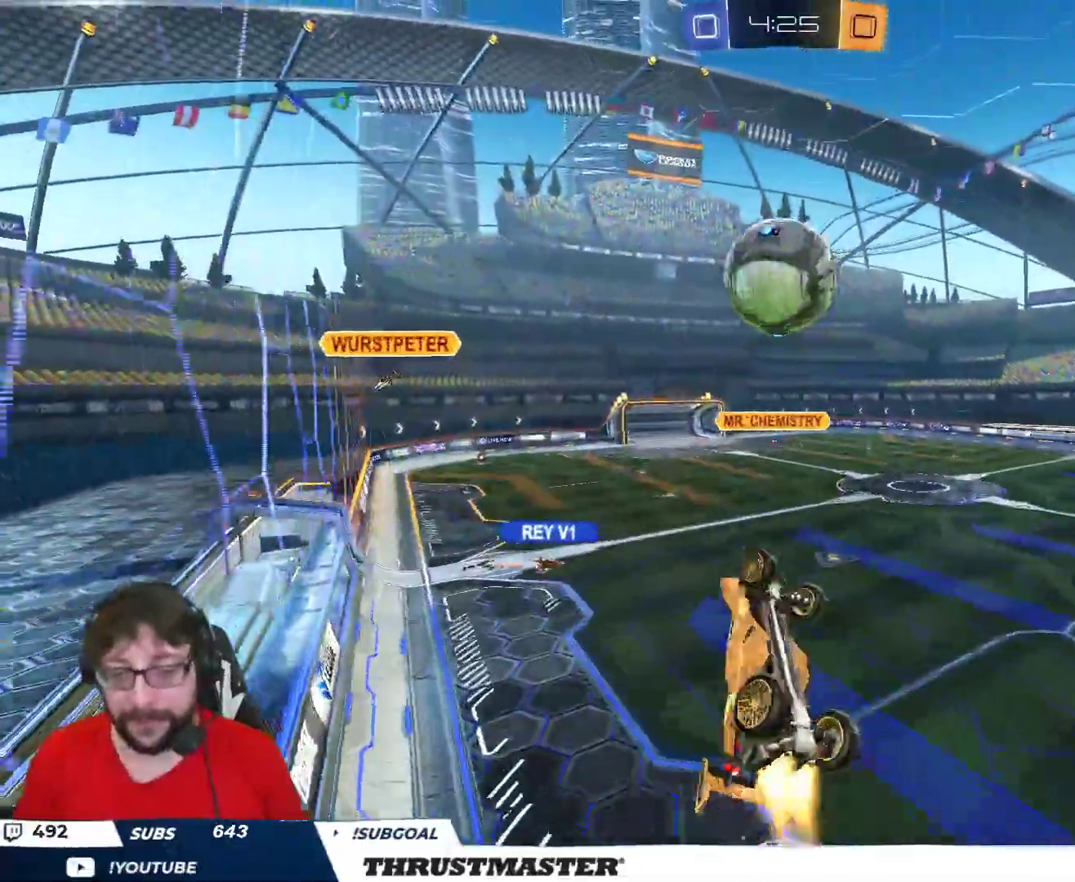
{"dt_ms": 500, "buttons": ["B", "R2"], "left_stick": "down-left", "right_stick": "center", "events": [[167, "L2", "up"], [350, "left_stick", "left"], [467, "left_stick", "down-left"]]}
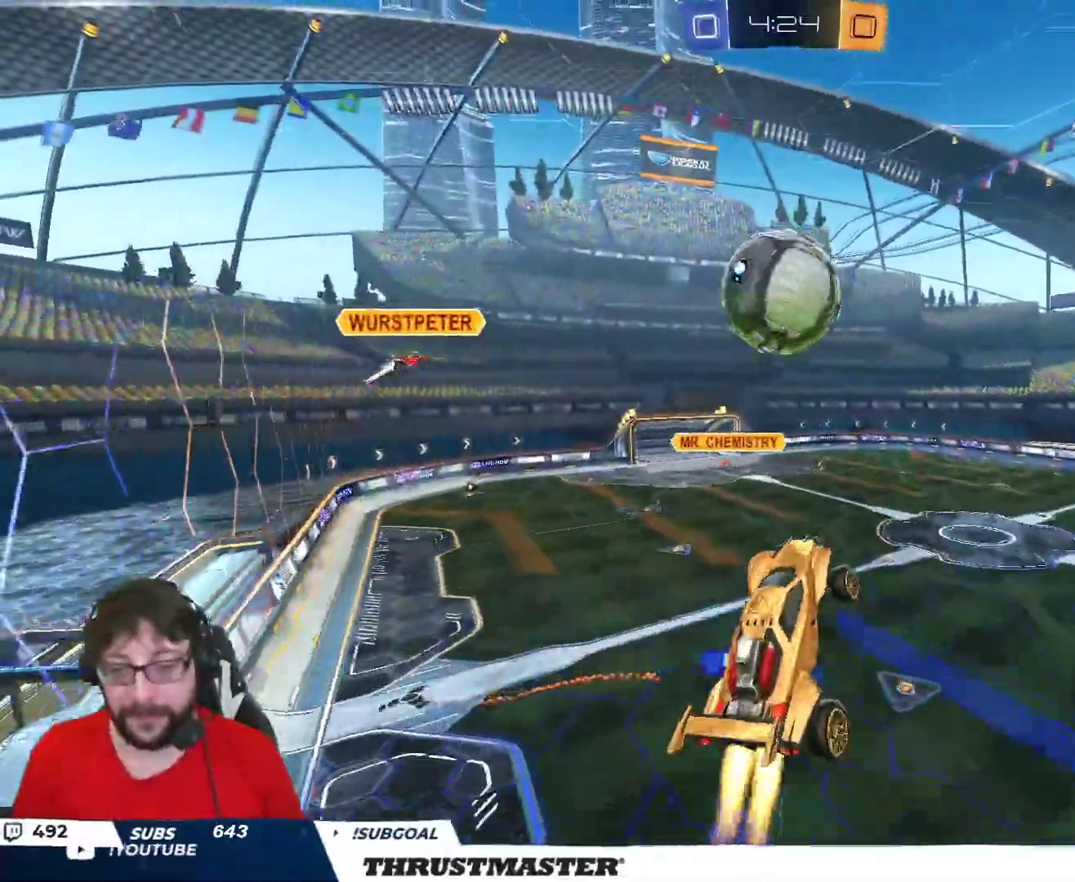
{"dt_ms": 500, "buttons": ["B", "L2", "R2"], "left_stick": "up-right", "right_stick": "center", "events": [[67, "B", "up"], [117, "left_stick", "up"], [150, "B", "down"], [300, "left_stick", "up-right"], [467, "L2", "down"]]}
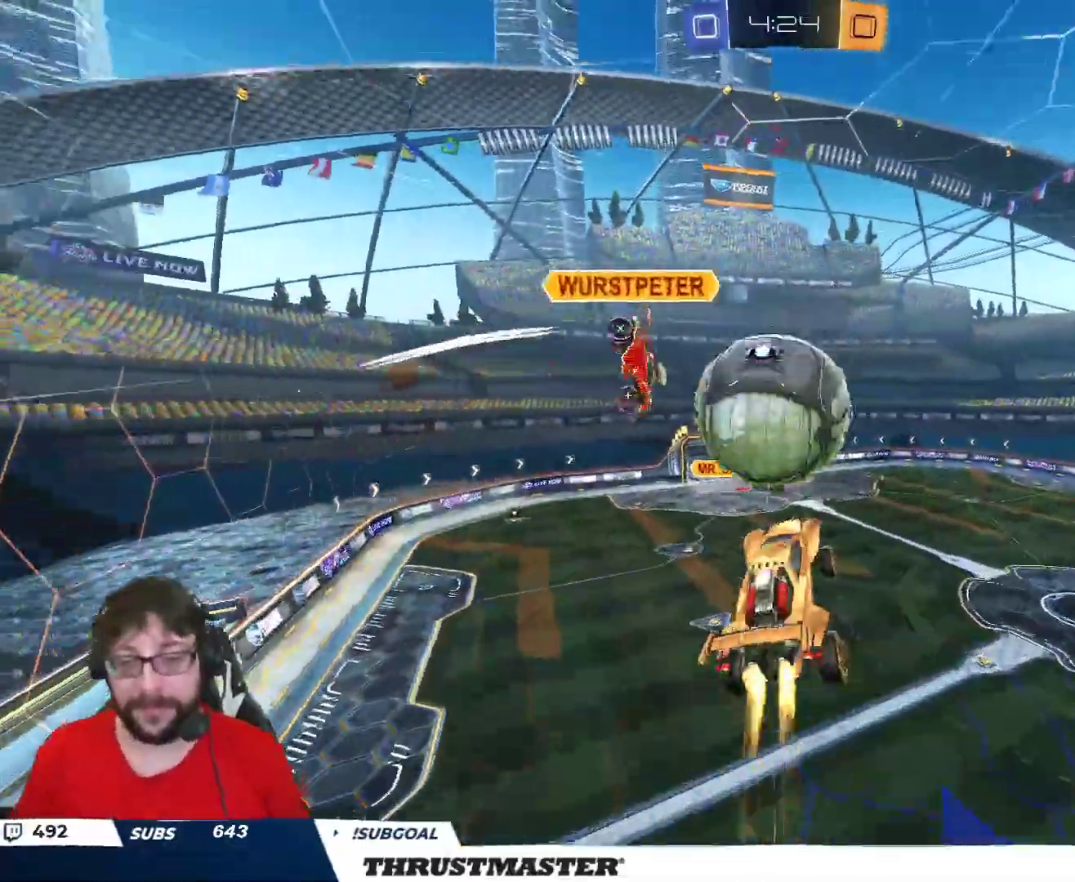
{"dt_ms": 500, "buttons": ["L2", "R2"], "left_stick": "right", "right_stick": "center", "events": [[133, "left_stick", "right"], [200, "B", "up"]]}
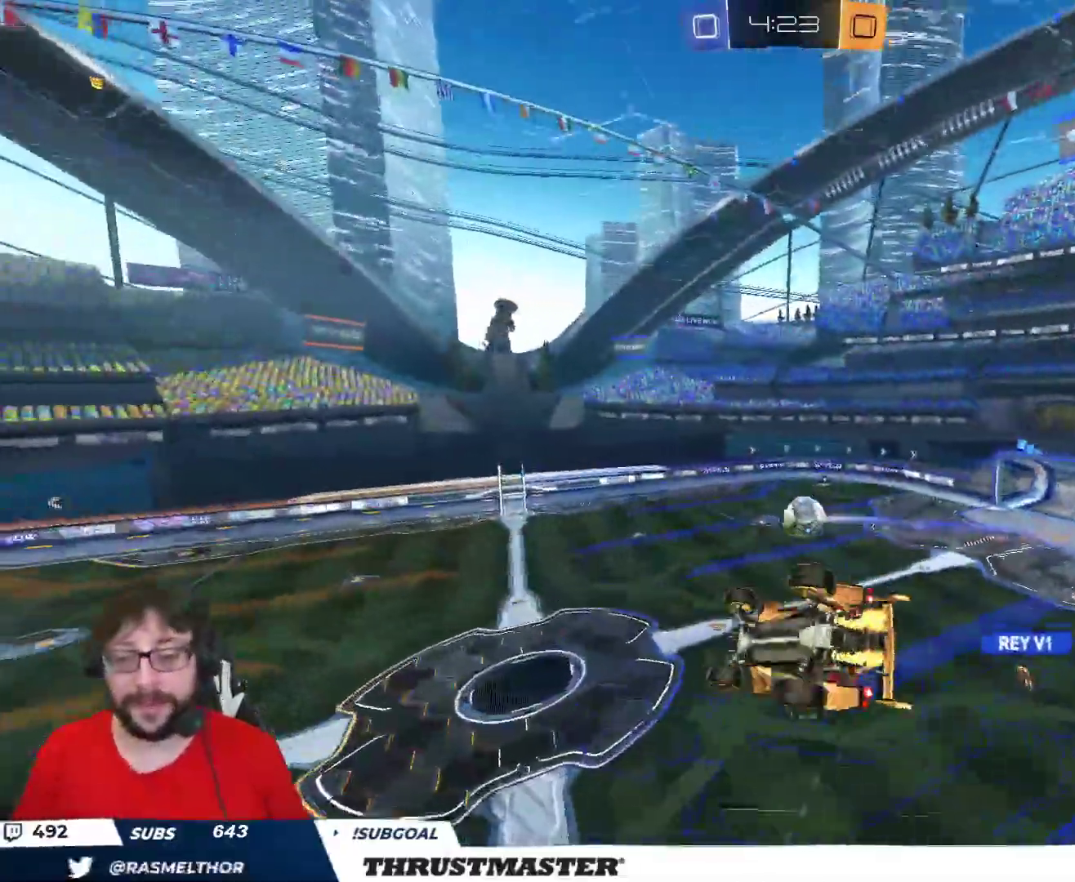
{"dt_ms": 500, "buttons": ["Y", "R2"], "left_stick": "down-right", "right_stick": "center", "events": [[267, "left_stick", "down-right"], [500, "L2", "up"], [500, "Y", "down"]]}
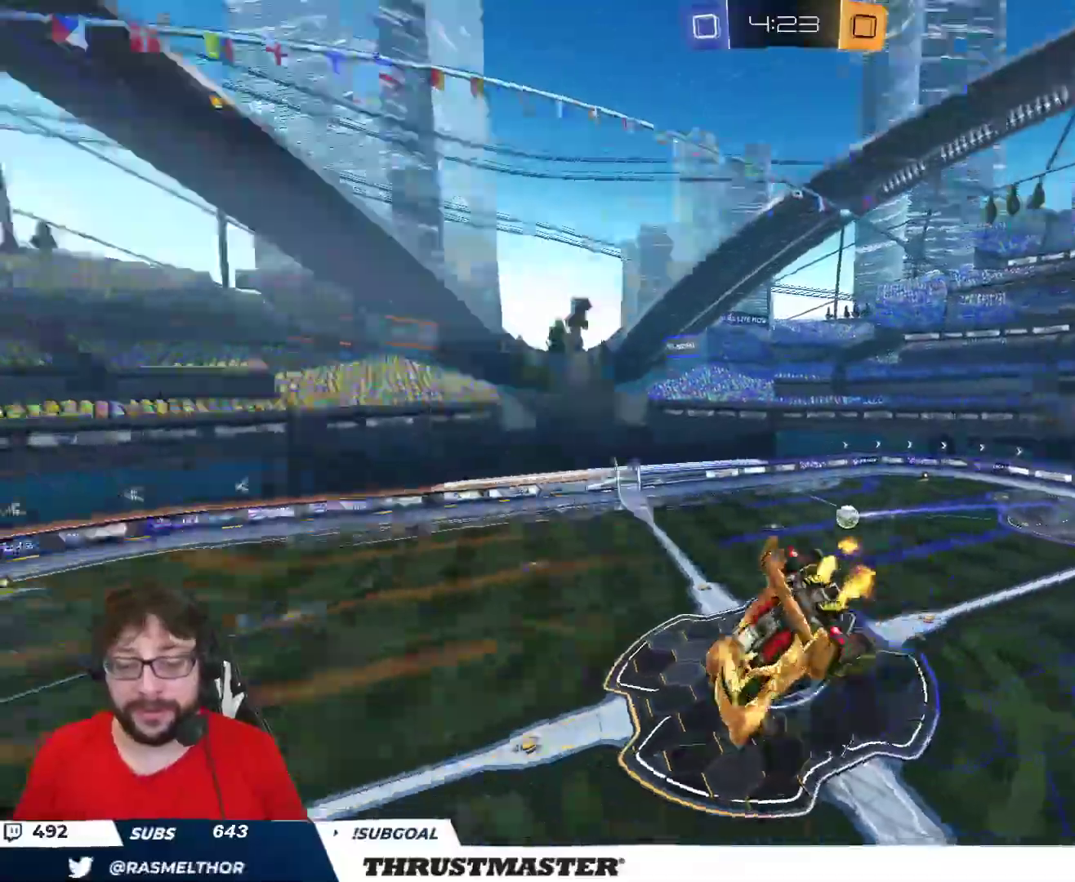
{"dt_ms": 500, "buttons": ["R2"], "left_stick": "down-right", "right_stick": "center", "events": [[33, "left_stick", "down"], [83, "Y", "up"], [367, "Y", "down"], [383, "left_stick", "down-right"], [433, "Y", "up"]]}